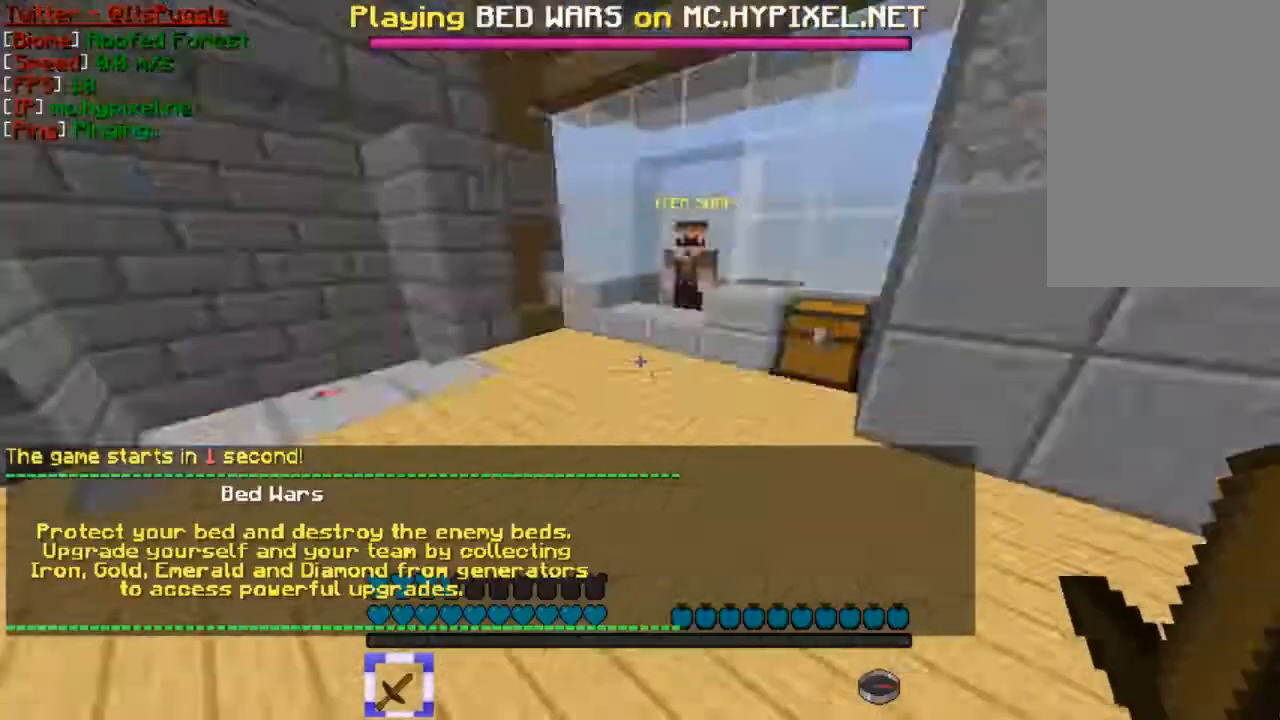
Gameplay with keyboard and mouse; each line is a JSON object with the keys and mouse buttons held at the frame after it. "events" lists presses ("down") and releases ("up") of "a", "d", "s", "w", "mouse_left" and "mouse_right" between this image and that frame as [ms after this image, input, new state], when the widget could be followed in between. "mouse_left", "mouse_right" = the "left", "right" buttons of the "mouse" list. No other keys are recorded. Fast repeated clicks can show as one long hold. Mouse movement is not recorded.
{"keys": ["w"], "mouse": [], "events": [[433, "w", "down"]]}
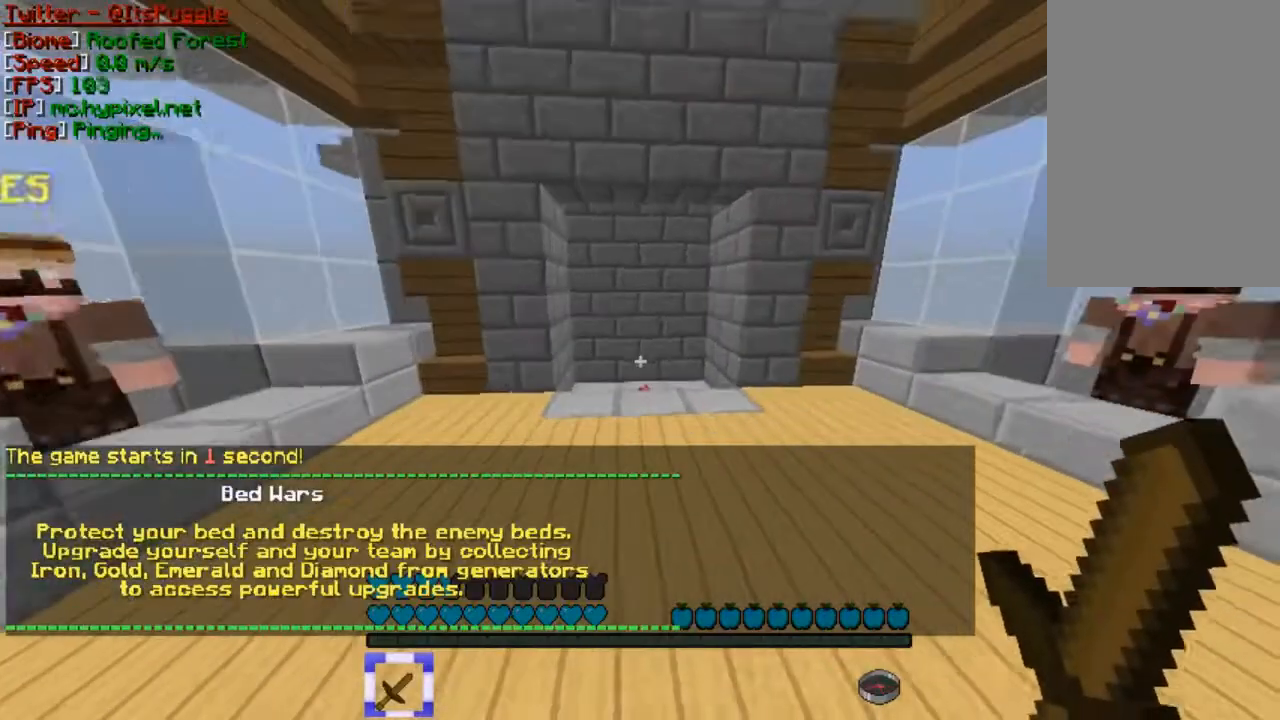
{"keys": ["w"], "mouse": [], "events": [[100, "w", "up"], [200, "w", "down"]]}
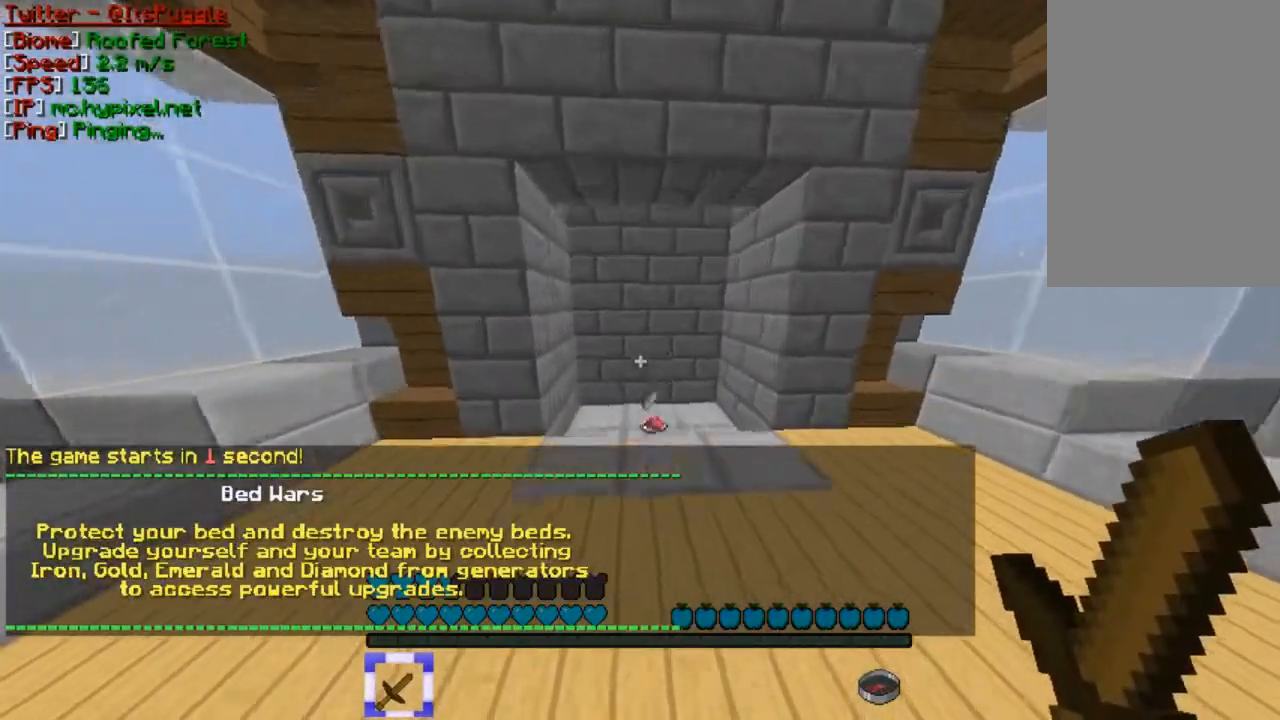
{"keys": ["a", "w"], "mouse": [], "events": [[433, "a", "down"]]}
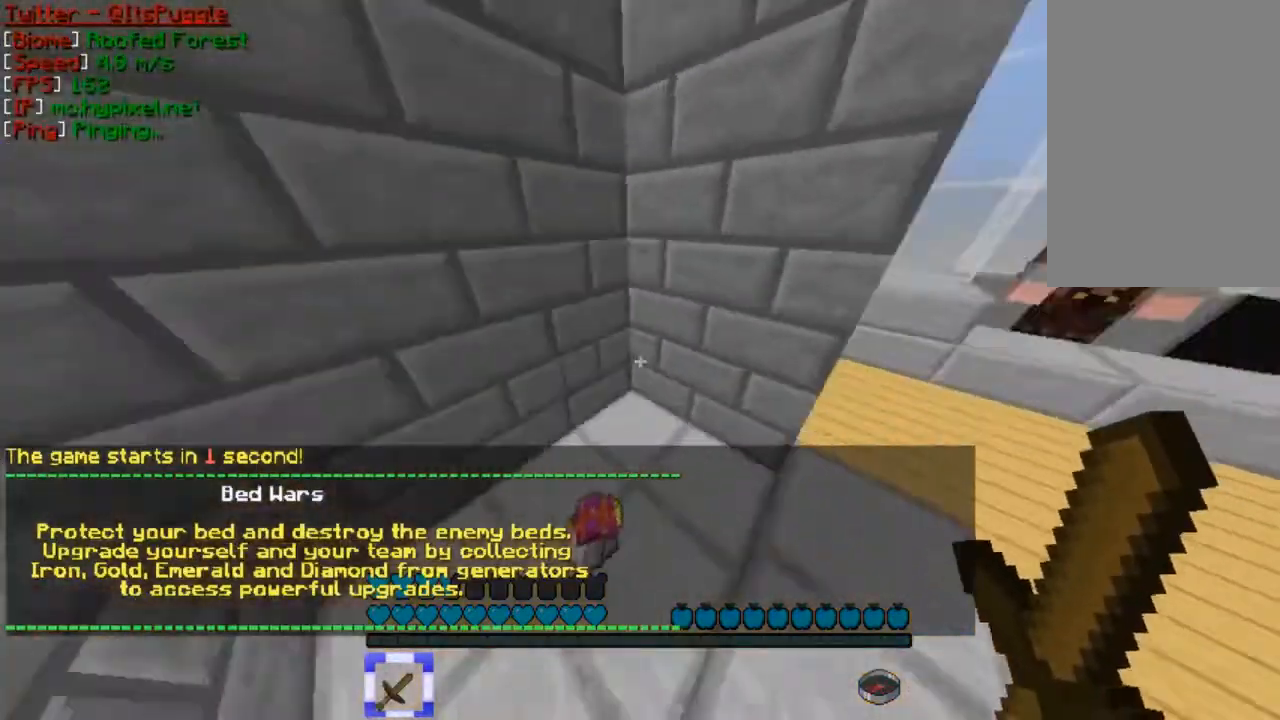
{"keys": ["d"], "mouse": ["left", "right"], "events": [[200, "mouse_right", "down"], [233, "a", "up"], [300, "mouse_left", "down"], [367, "d", "down"], [467, "w", "up"]]}
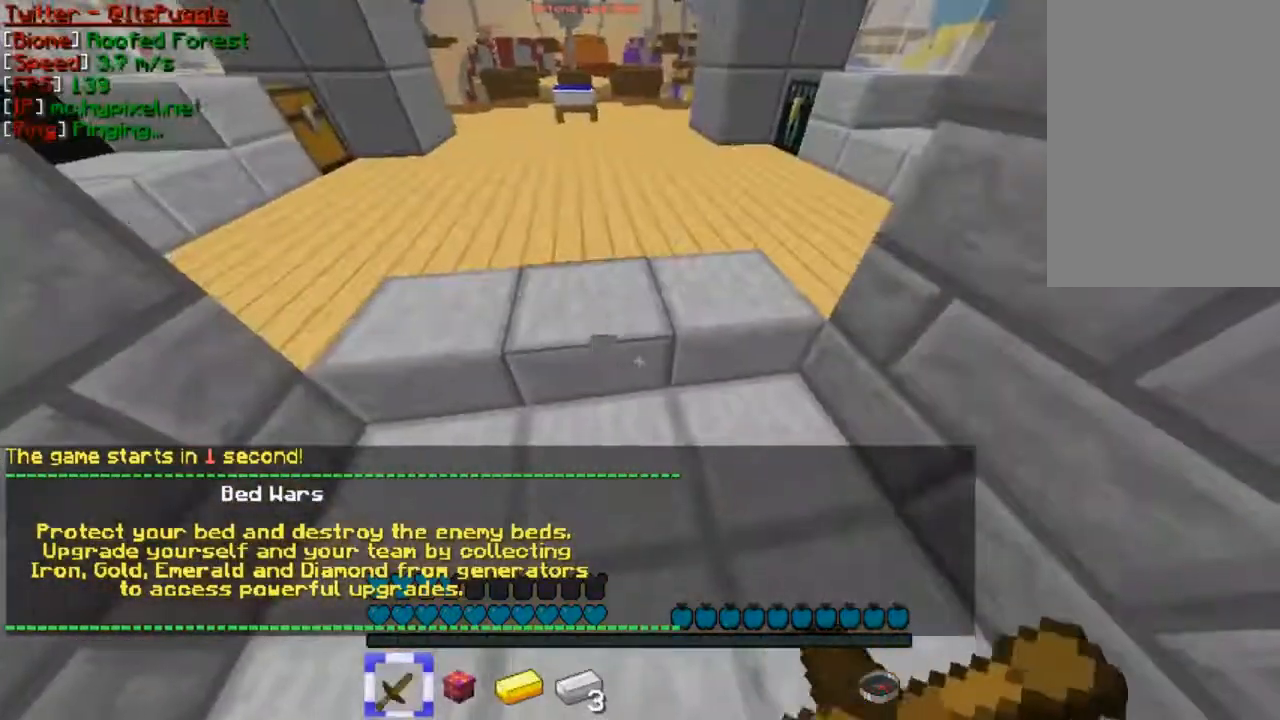
{"keys": [], "mouse": [], "events": [[167, "d", "up"], [267, "mouse_left", "up"], [267, "mouse_right", "up"], [367, "mouse_right", "down"], [433, "mouse_right", "up"]]}
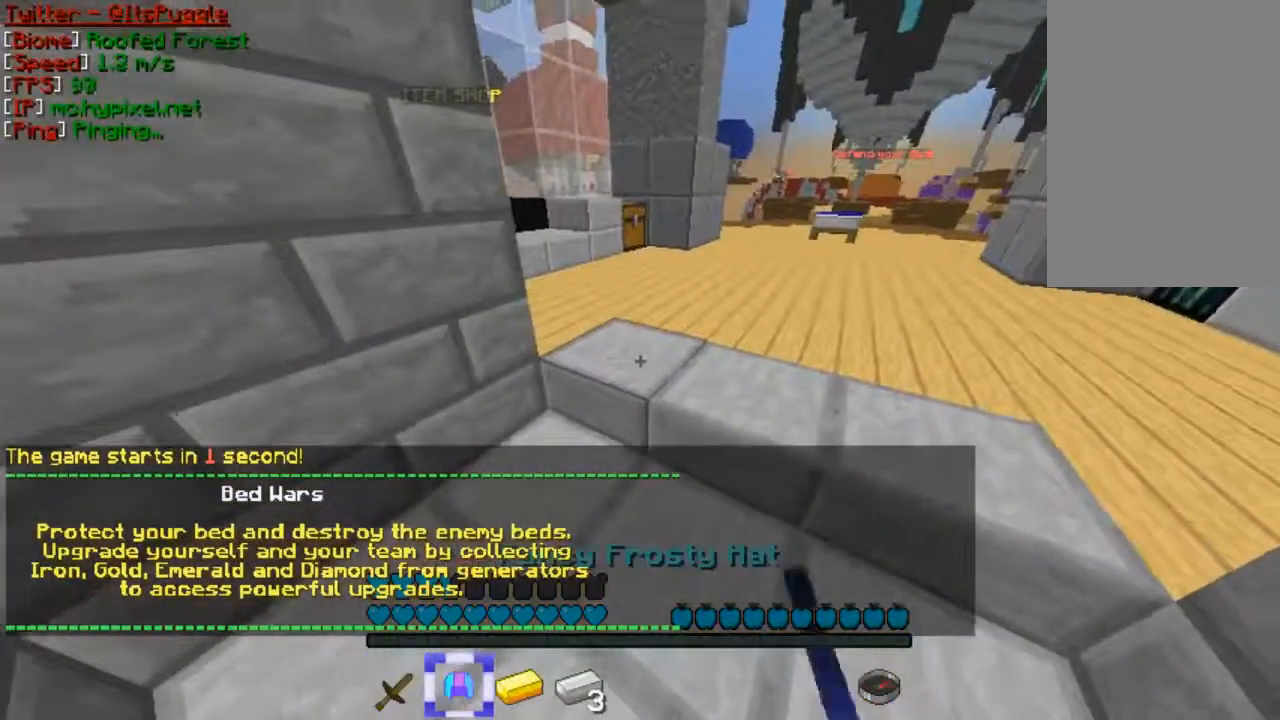
{"keys": [], "mouse": [], "events": []}